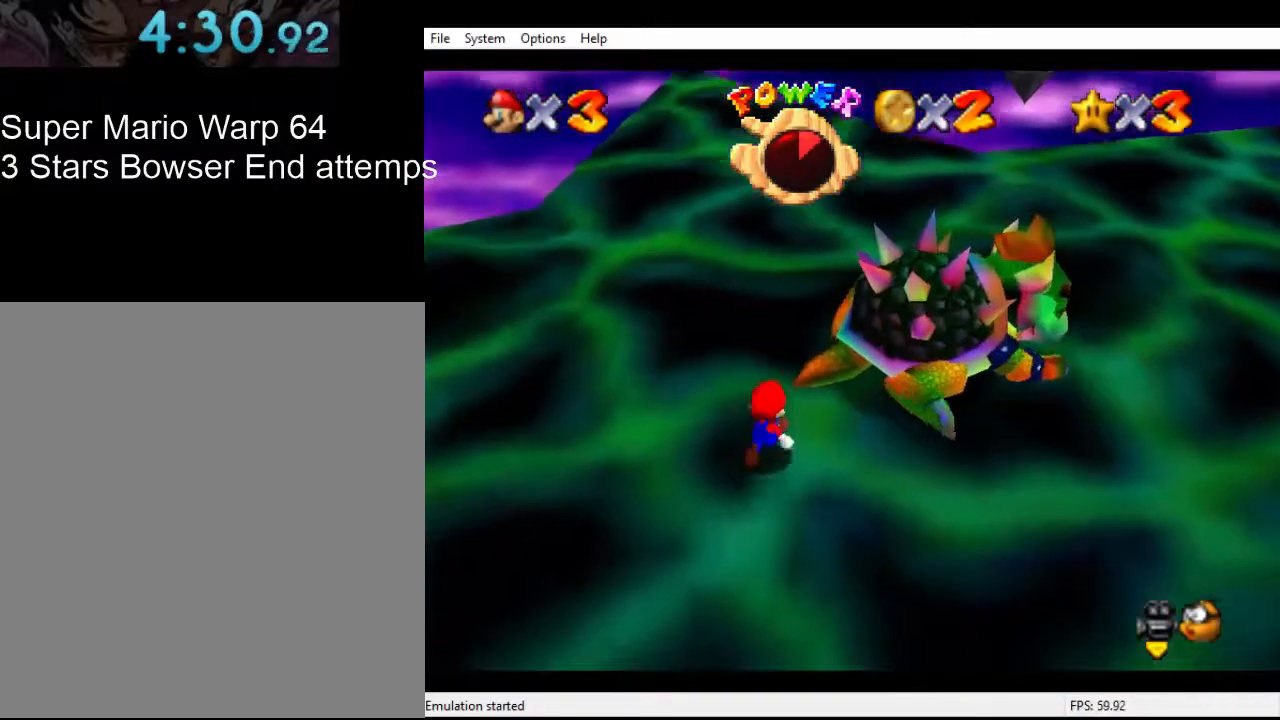
Gameplay with a controller (Nintendo layout); each line is a JSON object with the inputs held at the frame after it. "events" lists button and stick changes between this image and that frame as [ms after this image, input, new state], when the widget could be followed in between. Not read: L3 R3.
{"buttons": ["C_RIGHT"], "left_stick": "down", "events": [[133, "left_stick", "up-right"], [267, "B", "down"], [267, "left_stick", "up"], [333, "B", "up"], [400, "left_stick", "down-left"], [467, "C_RIGHT", "down"], [467, "left_stick", "down"]]}
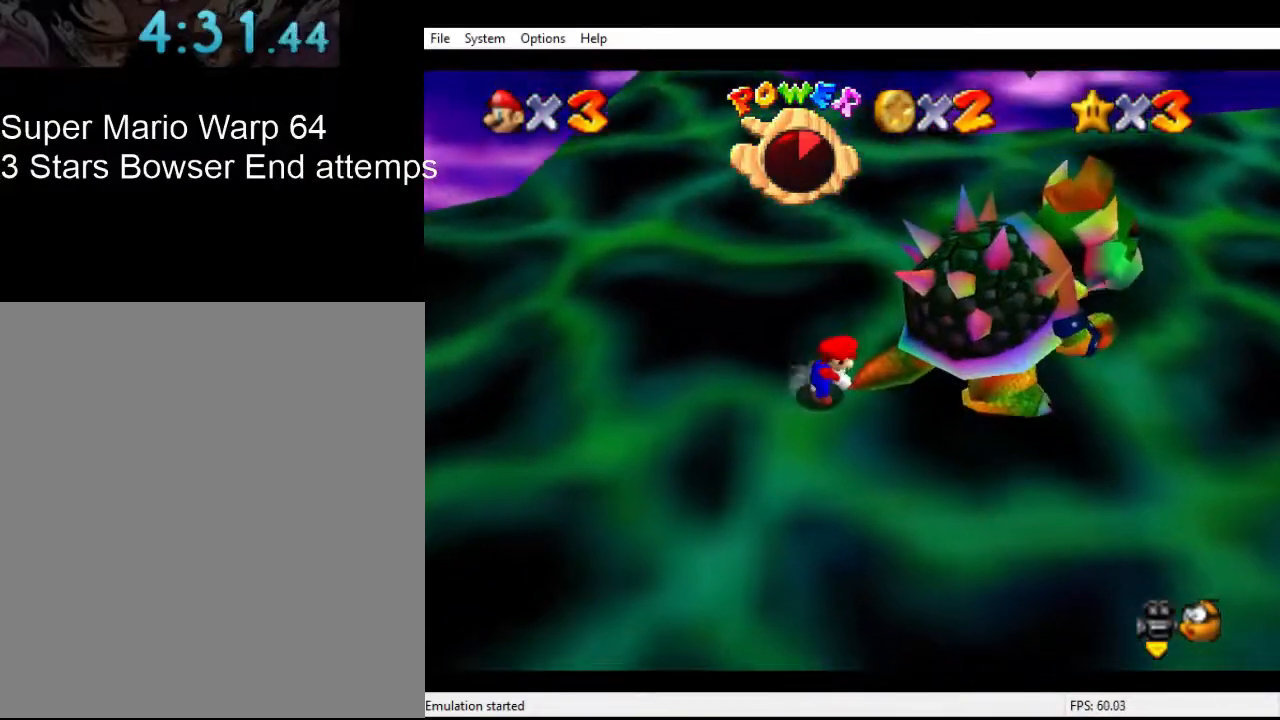
{"buttons": [], "left_stick": "up-left", "events": [[67, "C_RIGHT", "up"], [100, "C_RIGHT", "down"], [200, "left_stick", "right"], [233, "C_RIGHT", "up"], [267, "left_stick", "up"], [367, "left_stick", "down-right"], [467, "left_stick", "up-left"]]}
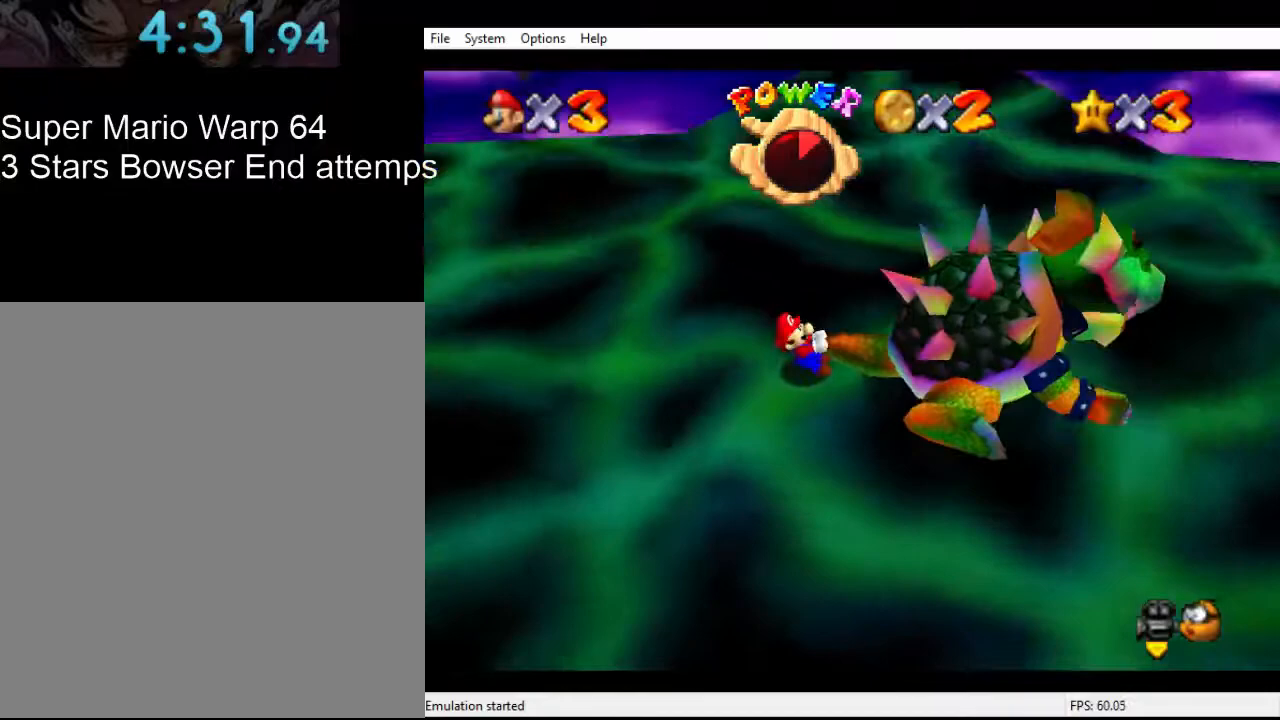
{"buttons": [], "left_stick": "right", "events": [[33, "left_stick", "down"], [133, "left_stick", "up"], [233, "left_stick", "down-left"], [333, "left_stick", "up"], [400, "left_stick", "down-left"], [500, "left_stick", "right"]]}
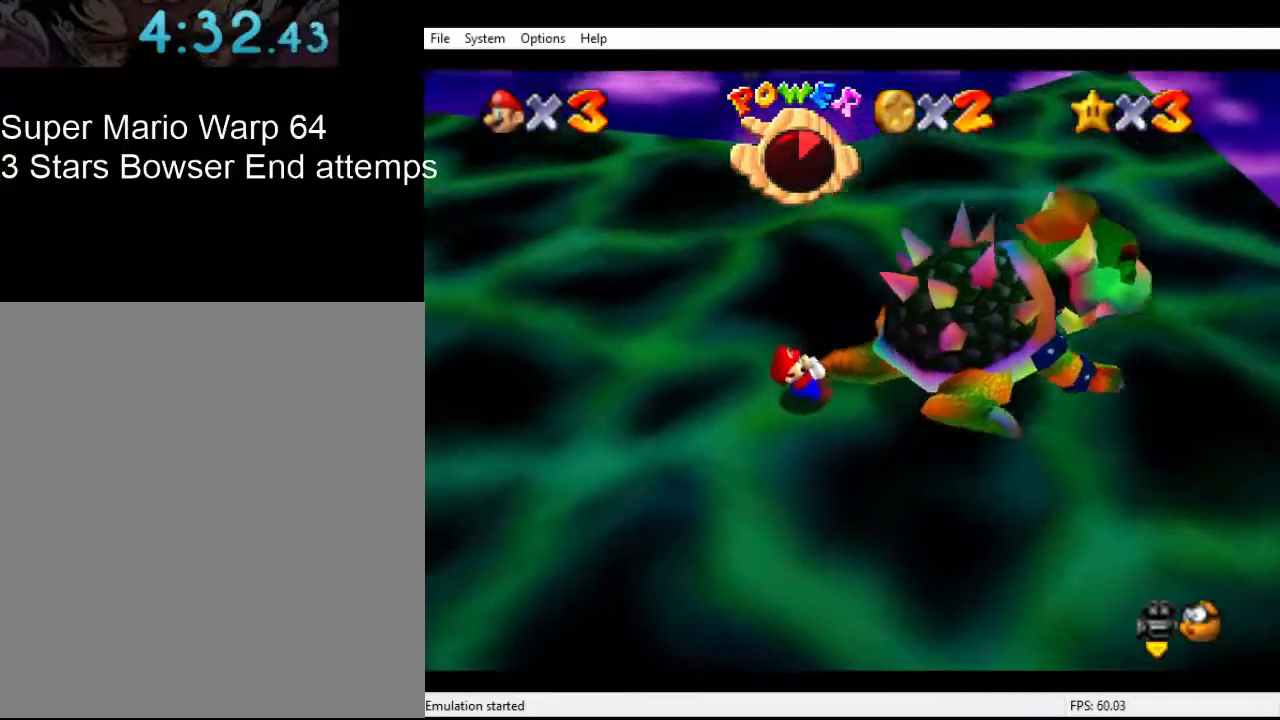
{"buttons": [], "left_stick": "down-left", "events": [[100, "left_stick", "down"], [200, "left_stick", "up"], [267, "left_stick", "left"], [333, "left_stick", "down-right"], [400, "left_stick", "up"], [500, "left_stick", "down-left"]]}
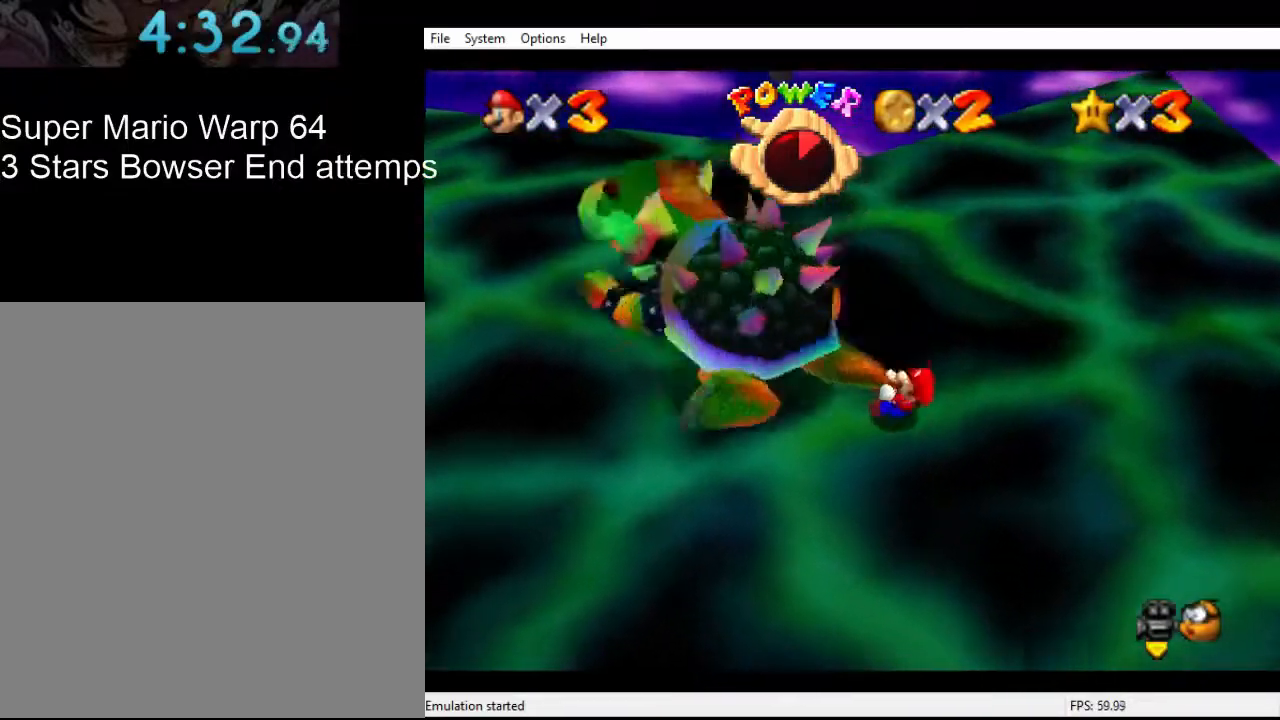
{"buttons": [], "left_stick": "up", "events": [[33, "left_stick", "right"], [167, "left_stick", "down"], [333, "left_stick", "down-left"], [433, "left_stick", "right"], [500, "left_stick", "up"]]}
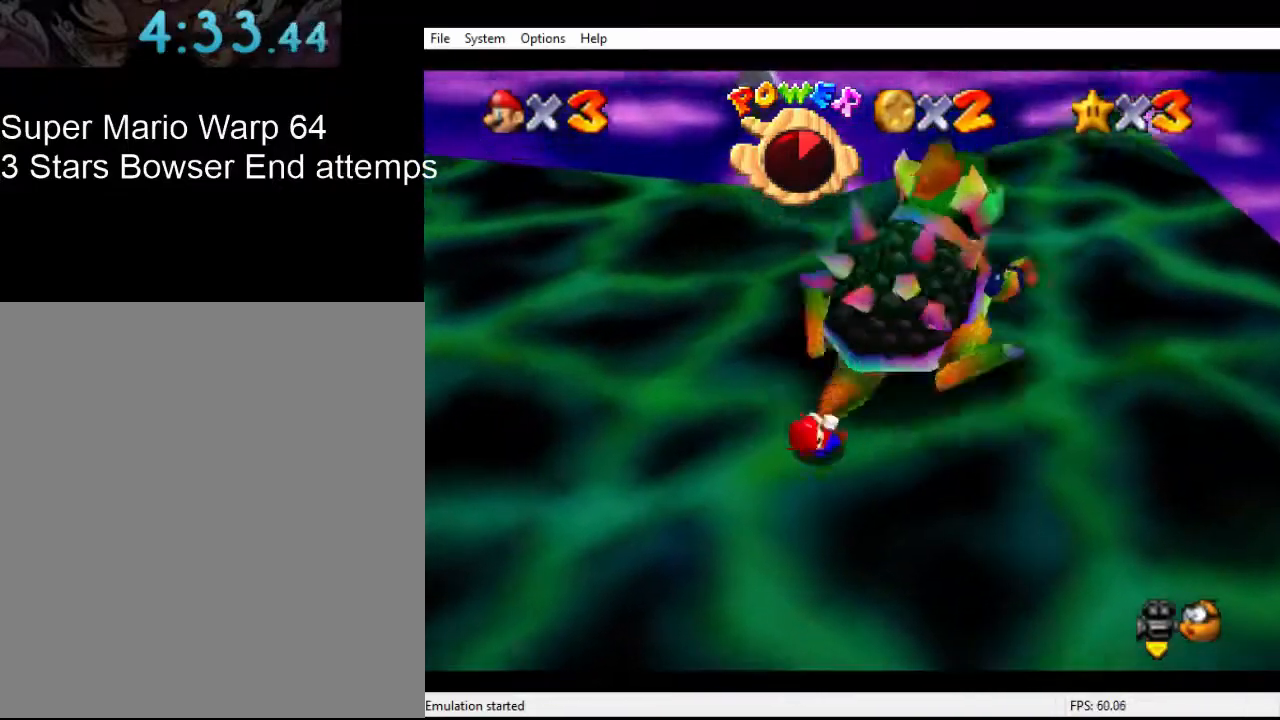
{"buttons": [], "left_stick": "down-right", "events": [[33, "left_stick", "down-left"], [100, "left_stick", "right"], [200, "left_stick", "left"], [300, "left_stick", "right"], [367, "left_stick", "up-left"], [467, "left_stick", "down-right"]]}
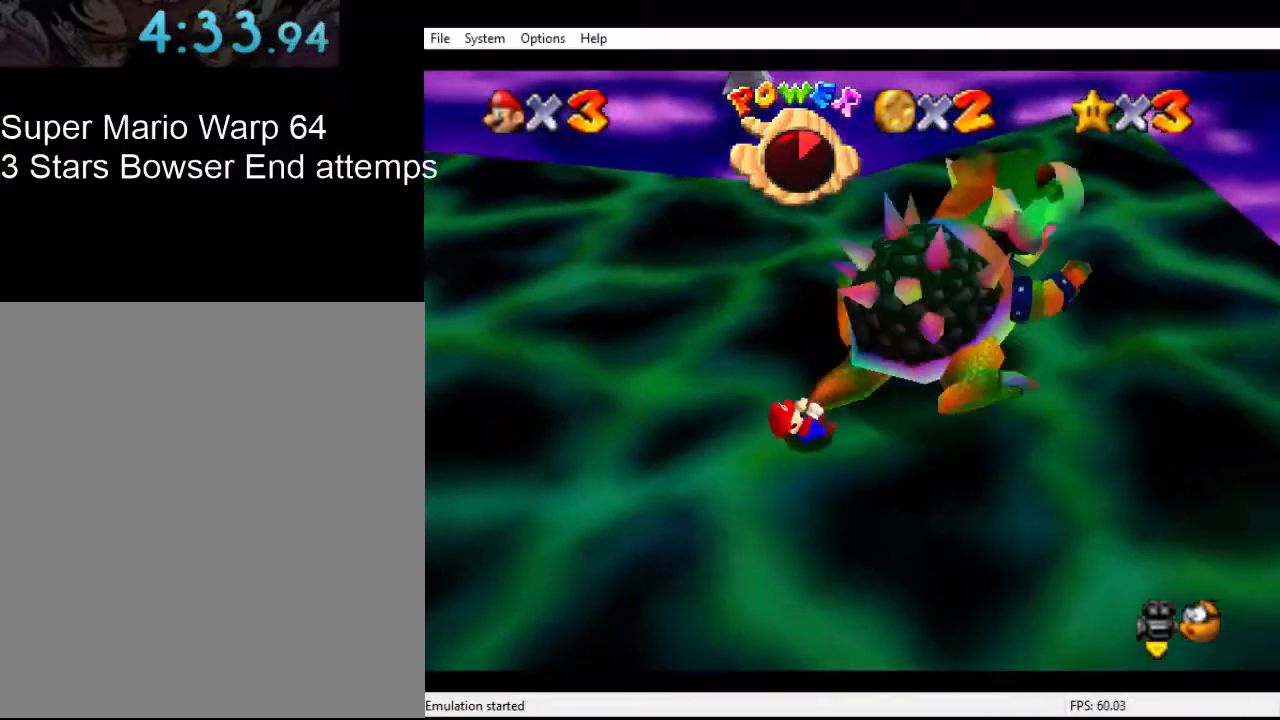
{"buttons": [], "left_stick": "right", "events": [[33, "left_stick", "up-right"], [100, "left_stick", "left"], [200, "left_stick", "down-right"], [300, "left_stick", "up"], [400, "left_stick", "down"], [500, "left_stick", "right"]]}
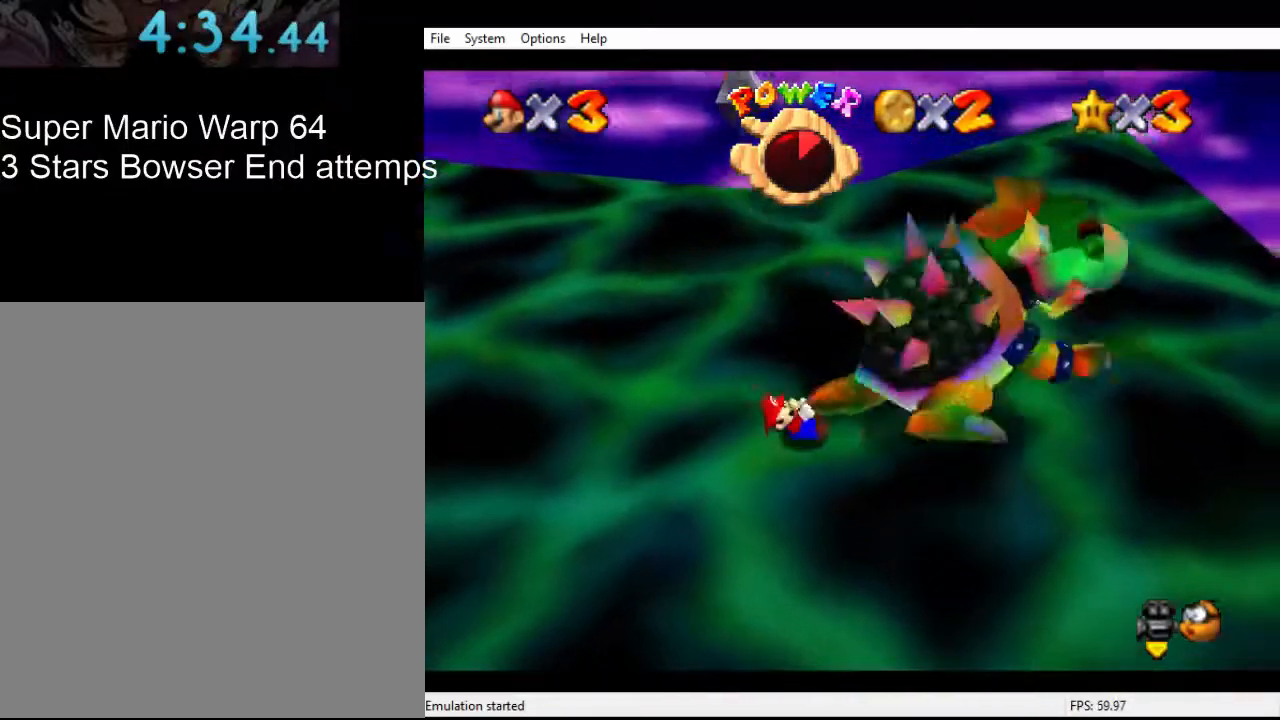
{"buttons": ["B"], "left_stick": "center", "events": [[33, "left_stick", "up"], [167, "B", "down"], [200, "left_stick", "center"]]}
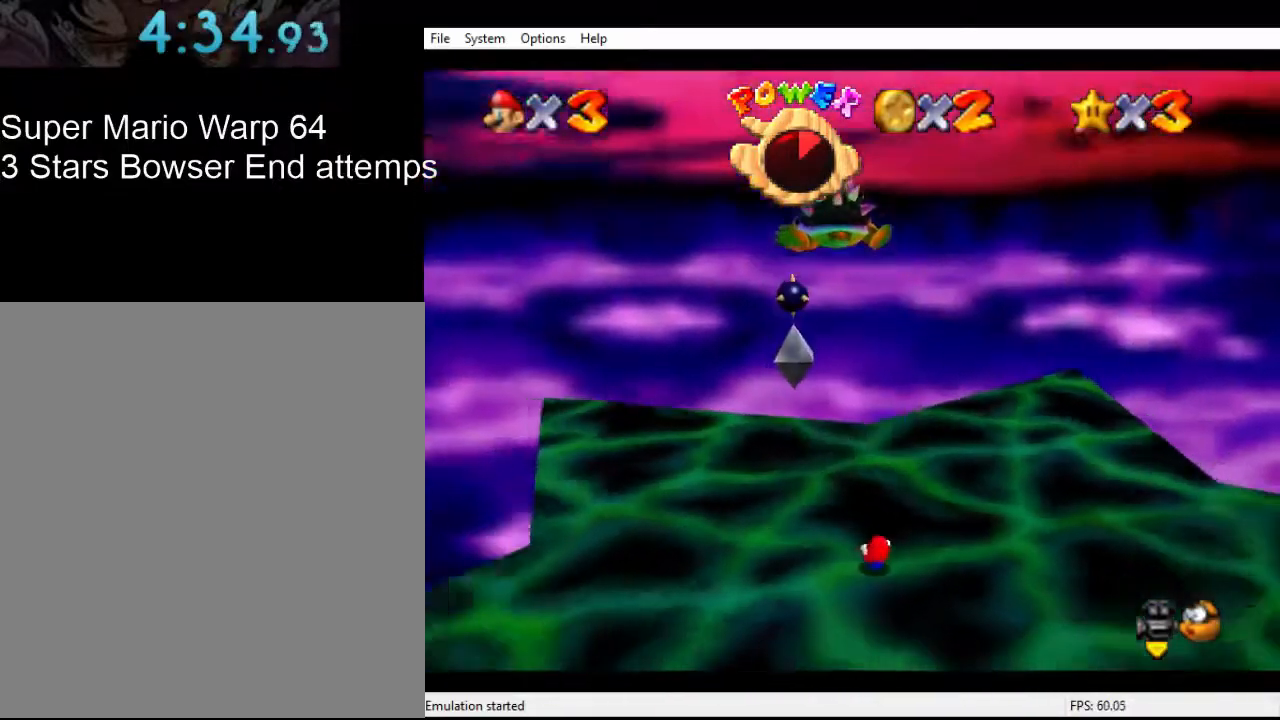
{"buttons": [], "left_stick": "center", "events": [[167, "B", "up"], [333, "C_LEFT", "down"], [400, "C_DOWN", "down"], [467, "C_DOWN", "up"], [467, "C_LEFT", "up"]]}
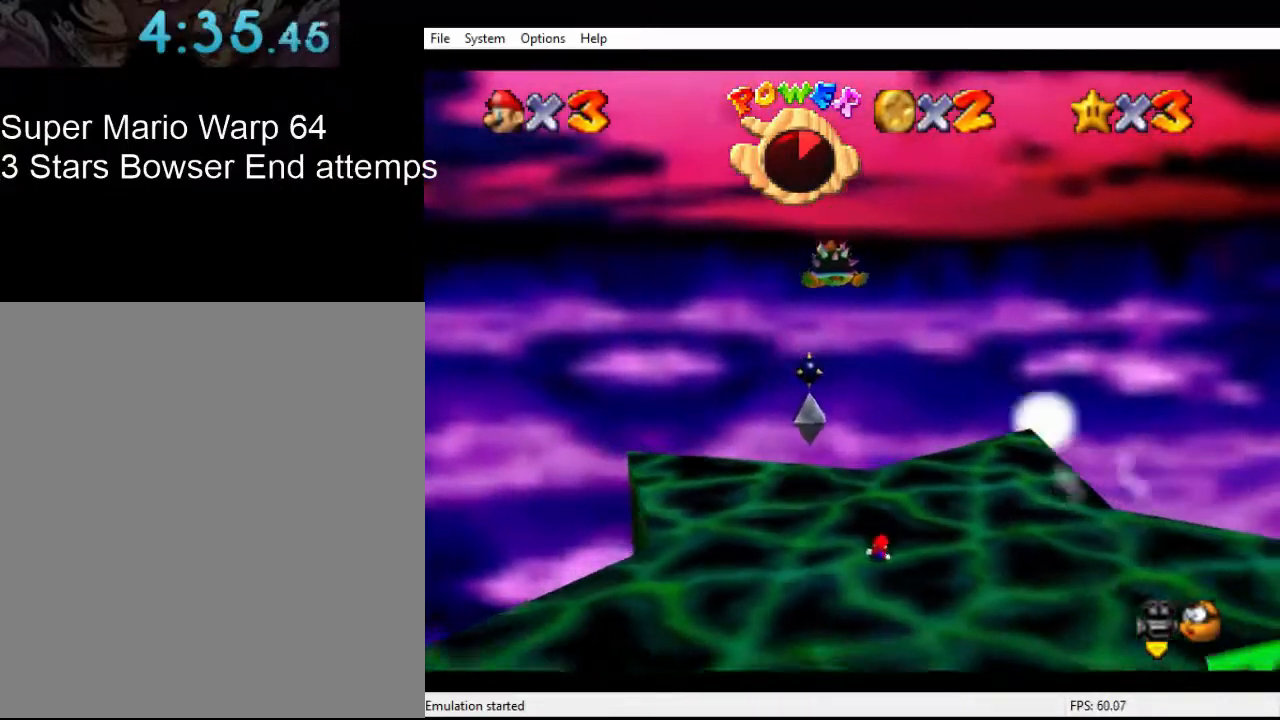
{"buttons": ["C_LEFT"], "left_stick": "center", "events": [[33, "C_LEFT", "down"], [133, "C_DOWN", "down"], [167, "C_DOWN", "up"], [167, "C_LEFT", "up"], [300, "C_LEFT", "down"], [367, "C_LEFT", "up"], [467, "C_LEFT", "down"]]}
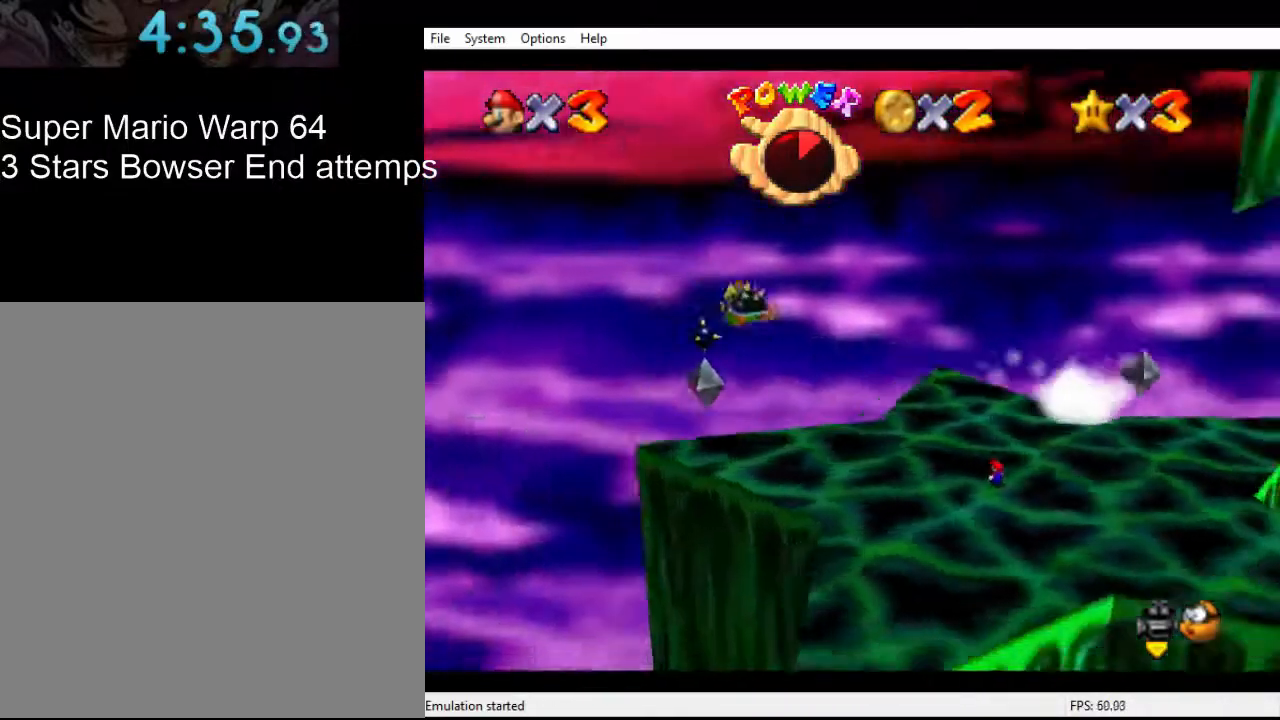
{"buttons": ["C_LEFT"], "left_stick": "center", "events": [[67, "C_LEFT", "up"], [200, "C_LEFT", "down"], [267, "C_DOWN", "down"], [300, "C_DOWN", "up"], [300, "C_LEFT", "up"], [467, "C_LEFT", "down"]]}
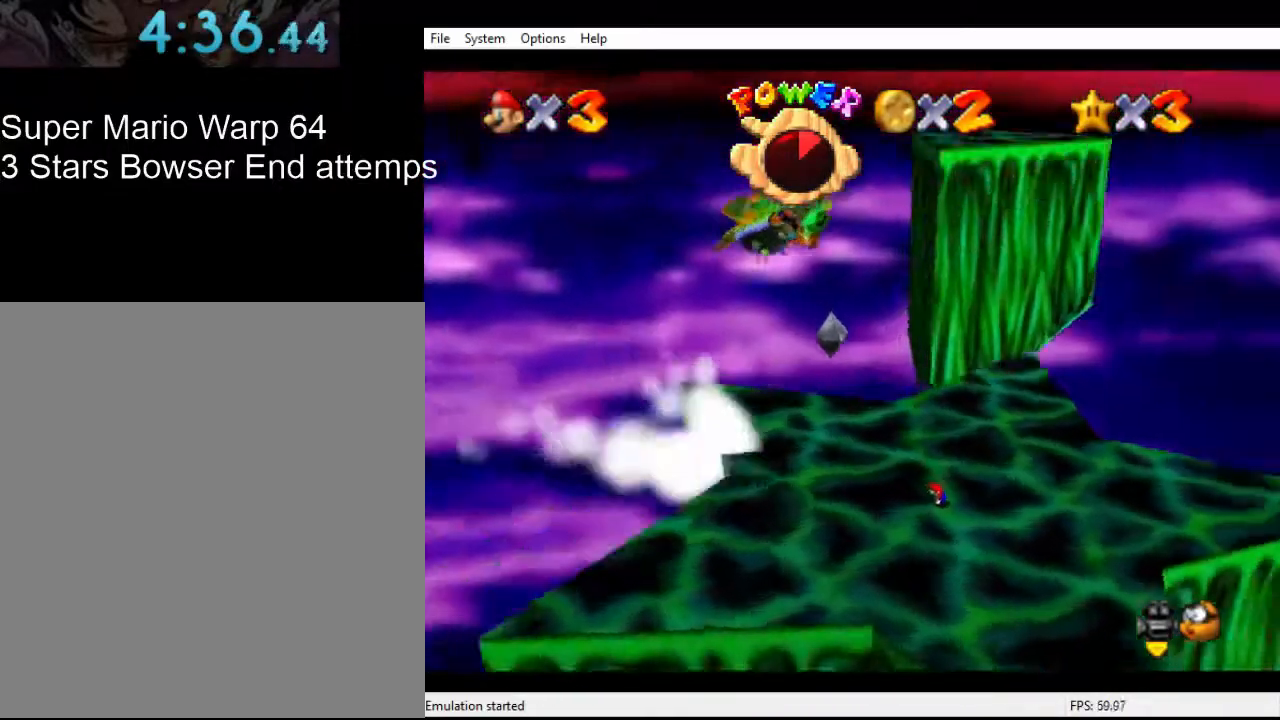
{"buttons": [], "left_stick": "center", "events": [[33, "C_DOWN", "down"], [100, "C_DOWN", "up"], [100, "C_LEFT", "up"]]}
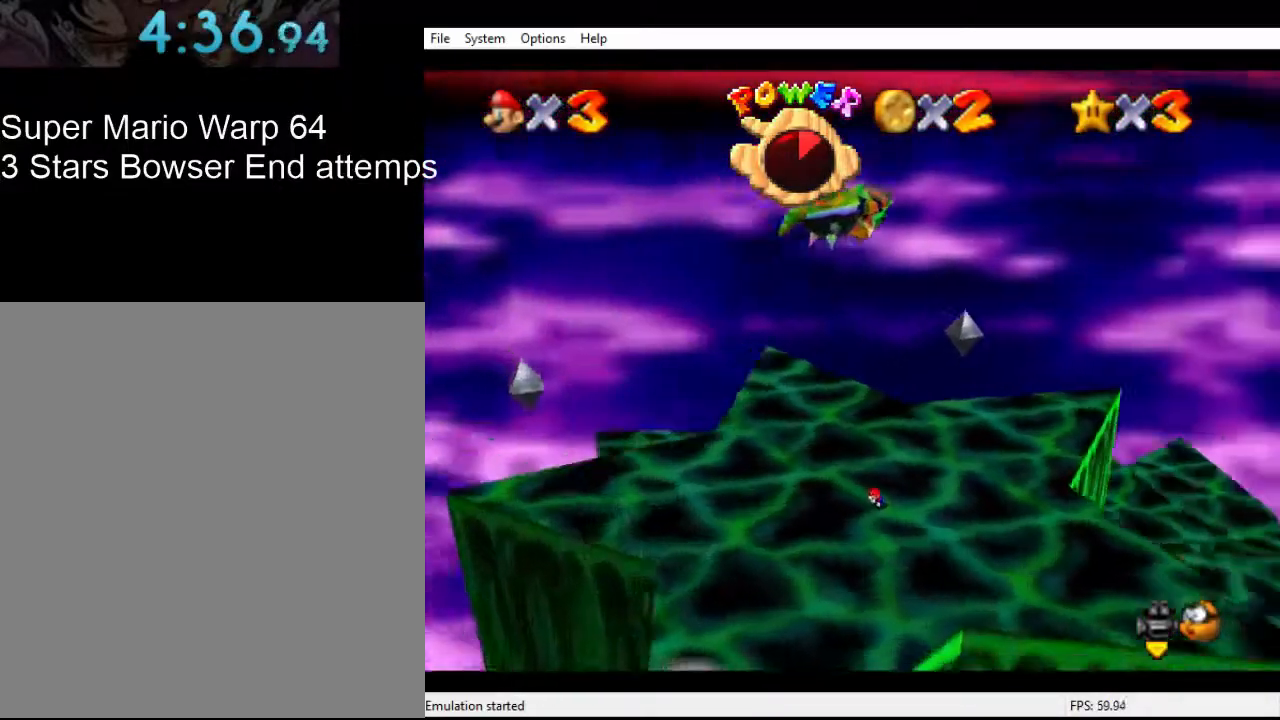
{"buttons": [], "left_stick": "center", "events": []}
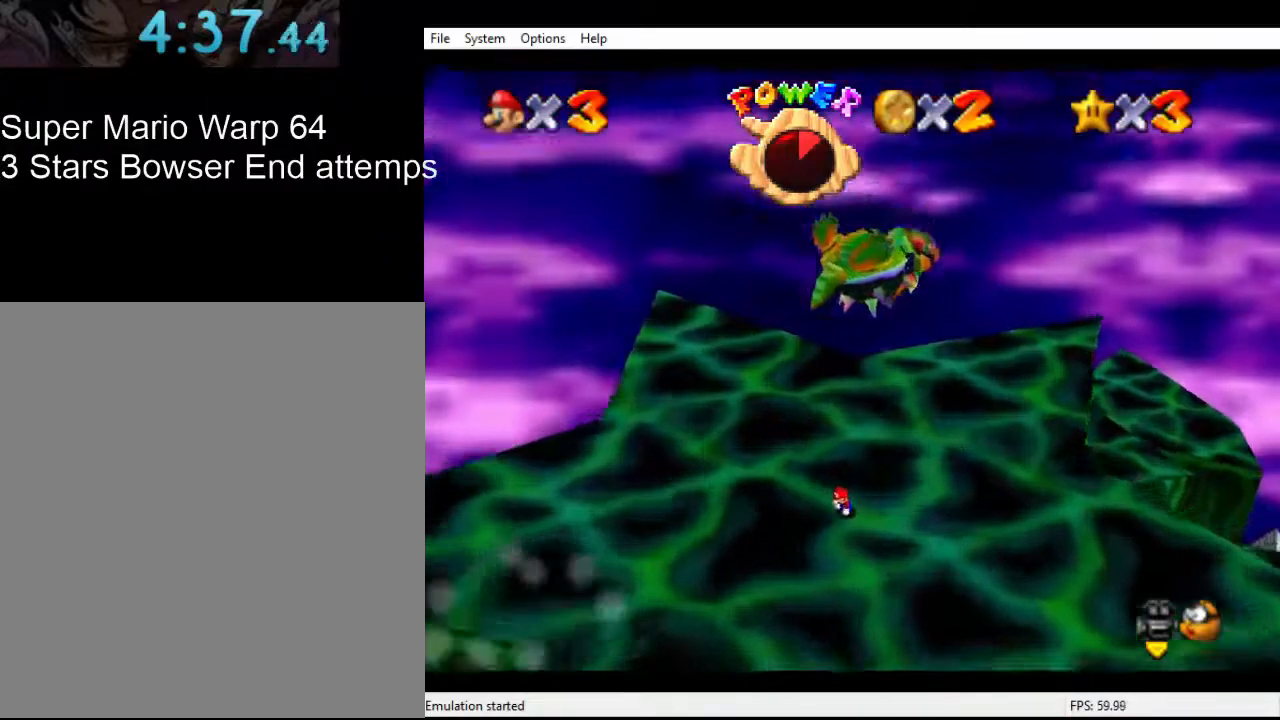
{"buttons": [], "left_stick": "center", "events": []}
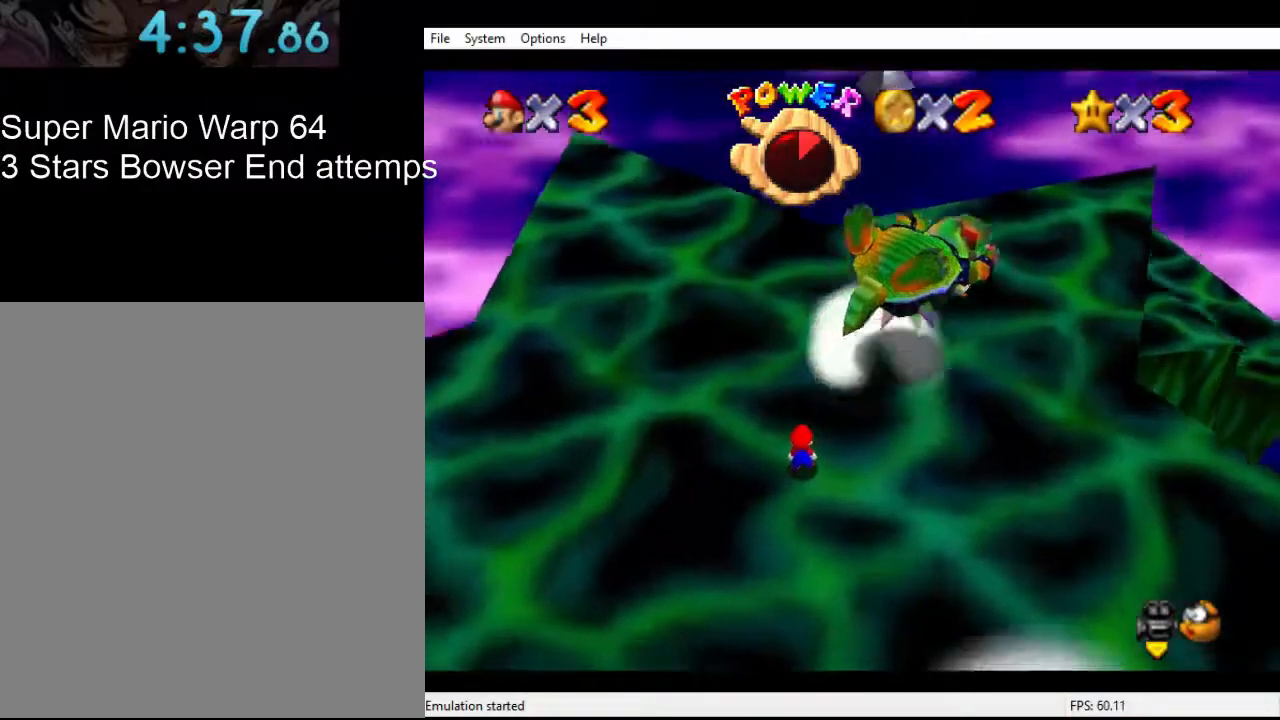
{"buttons": [], "left_stick": "up-right", "events": [[100, "left_stick", "up-right"]]}
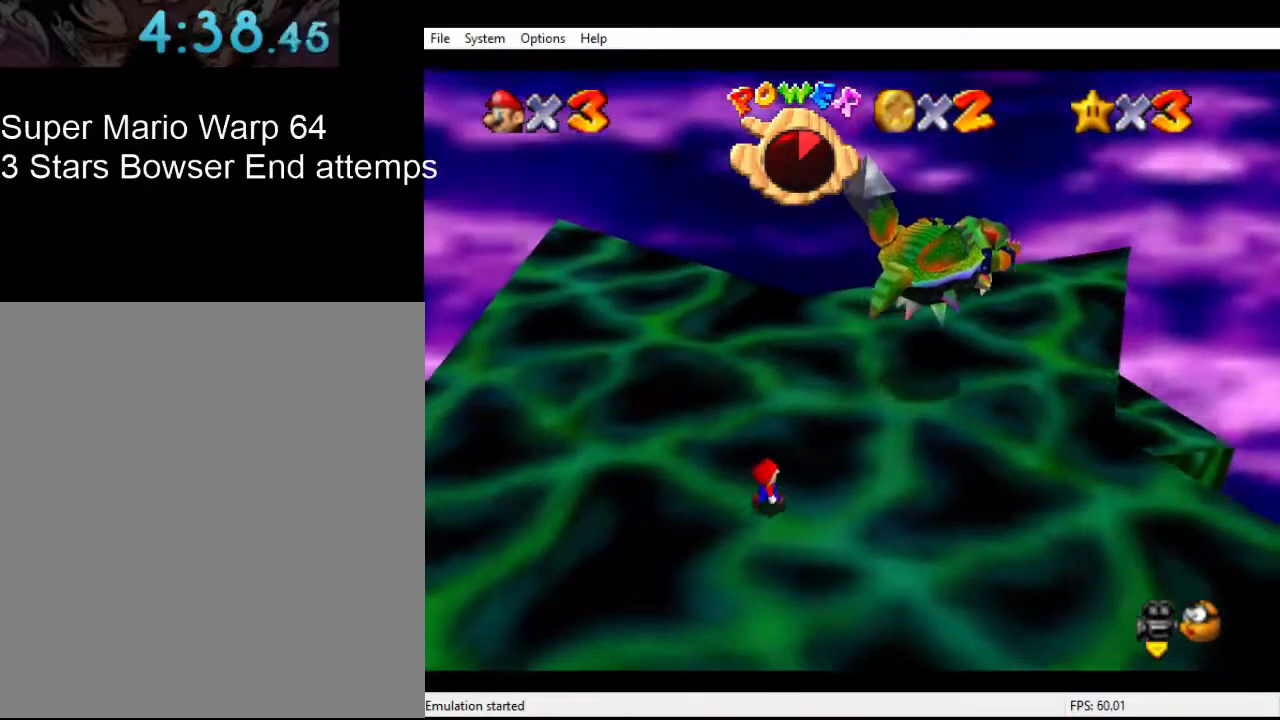
{"buttons": [], "left_stick": "up-right", "events": []}
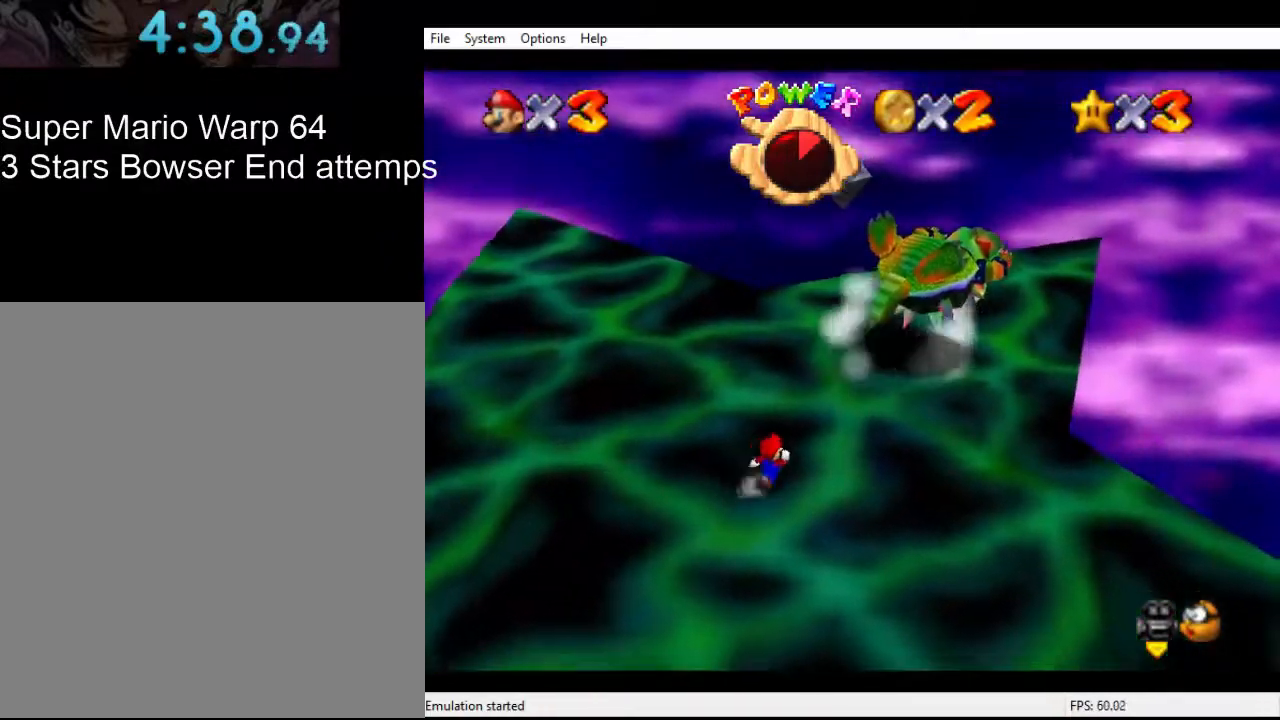
{"buttons": [], "left_stick": "up-right", "events": [[233, "left_stick", "center"], [367, "left_stick", "up-right"]]}
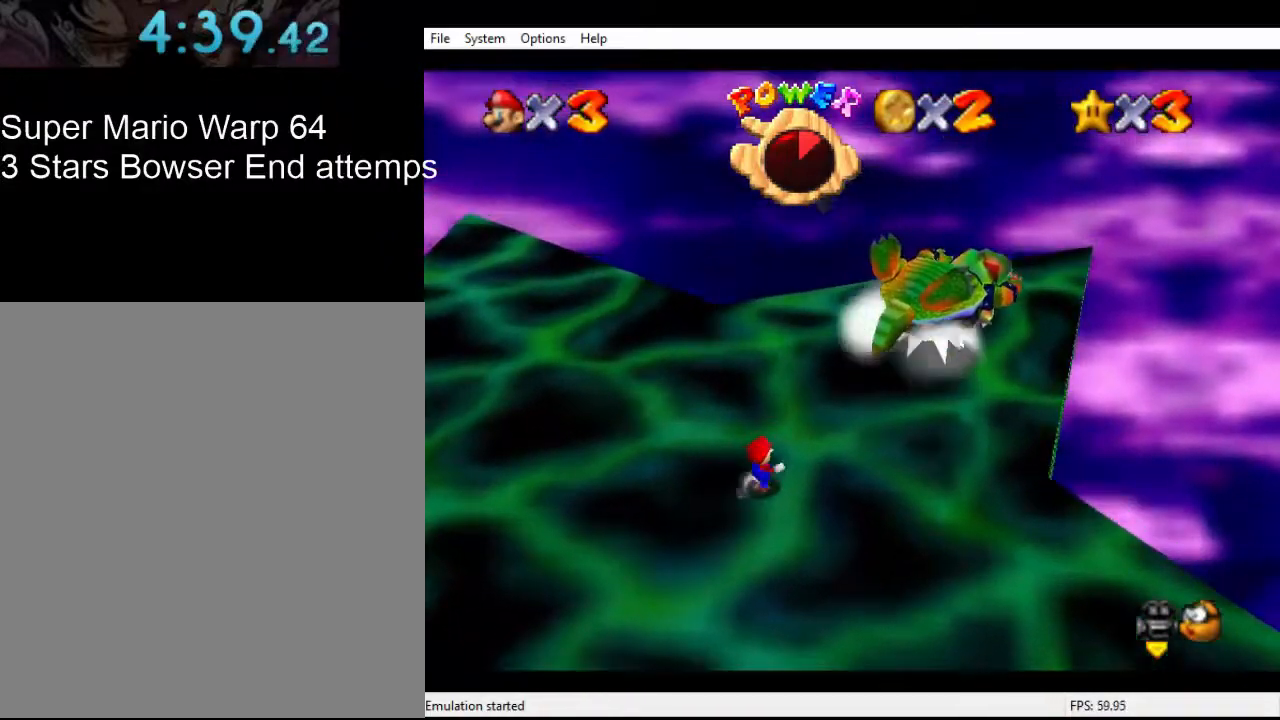
{"buttons": [], "left_stick": "up-right", "events": [[67, "left_stick", "center"], [167, "left_stick", "up-right"], [367, "left_stick", "center"], [433, "left_stick", "up-right"]]}
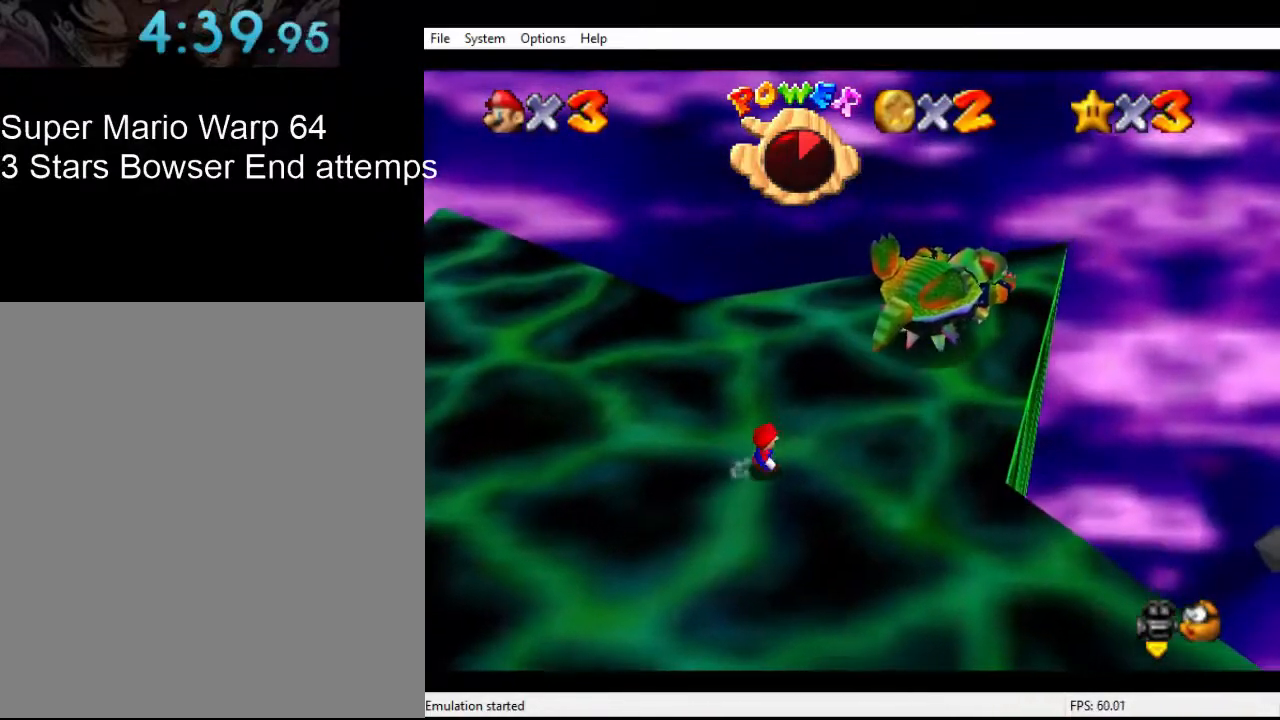
{"buttons": [], "left_stick": "up-right", "events": [[233, "left_stick", "center"], [367, "left_stick", "up-right"]]}
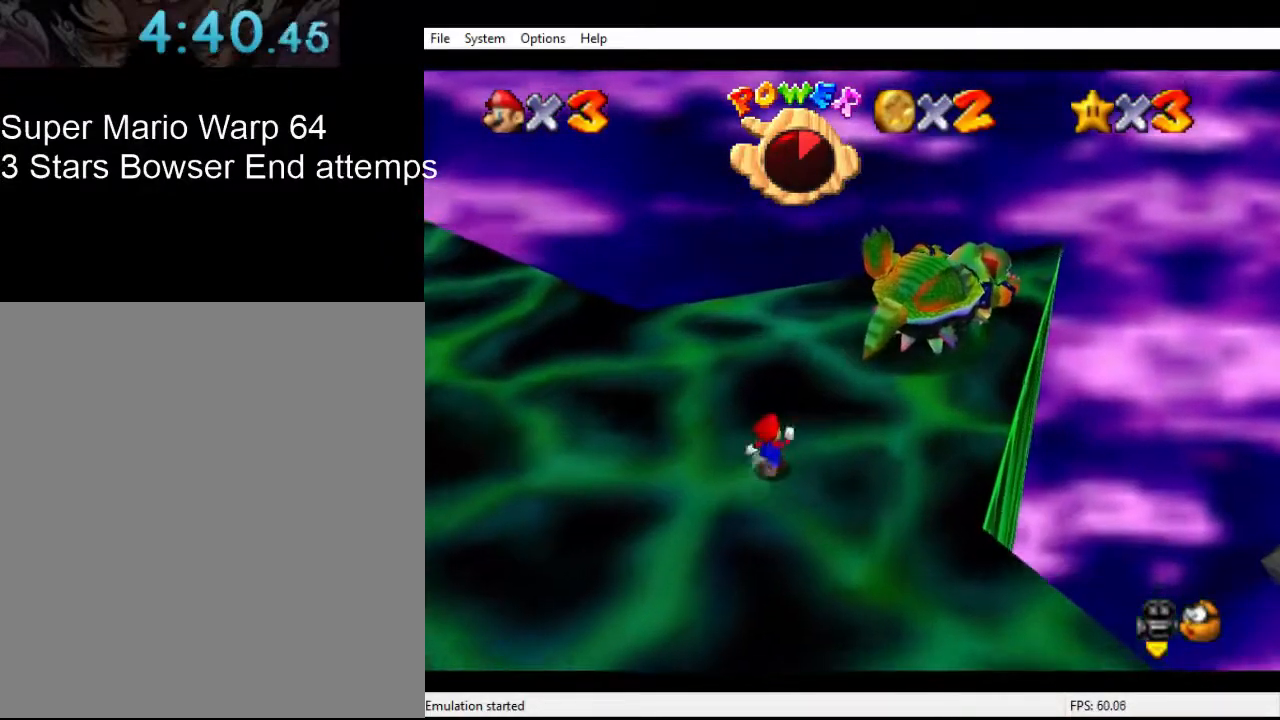
{"buttons": [], "left_stick": "center", "events": [[300, "left_stick", "center"], [367, "left_stick", "up-right"], [500, "left_stick", "center"]]}
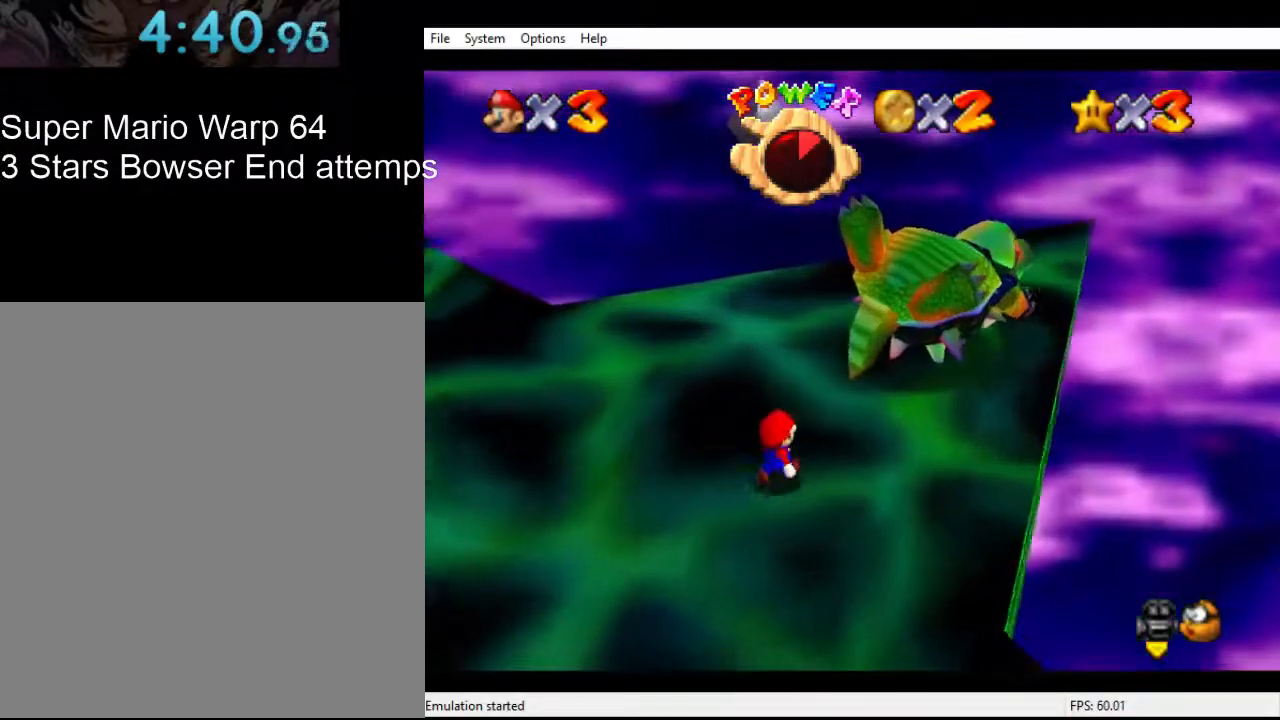
{"buttons": [], "left_stick": "center", "events": [[67, "left_stick", "up-right"], [167, "left_stick", "center"], [300, "left_stick", "up-right"], [367, "left_stick", "center"]]}
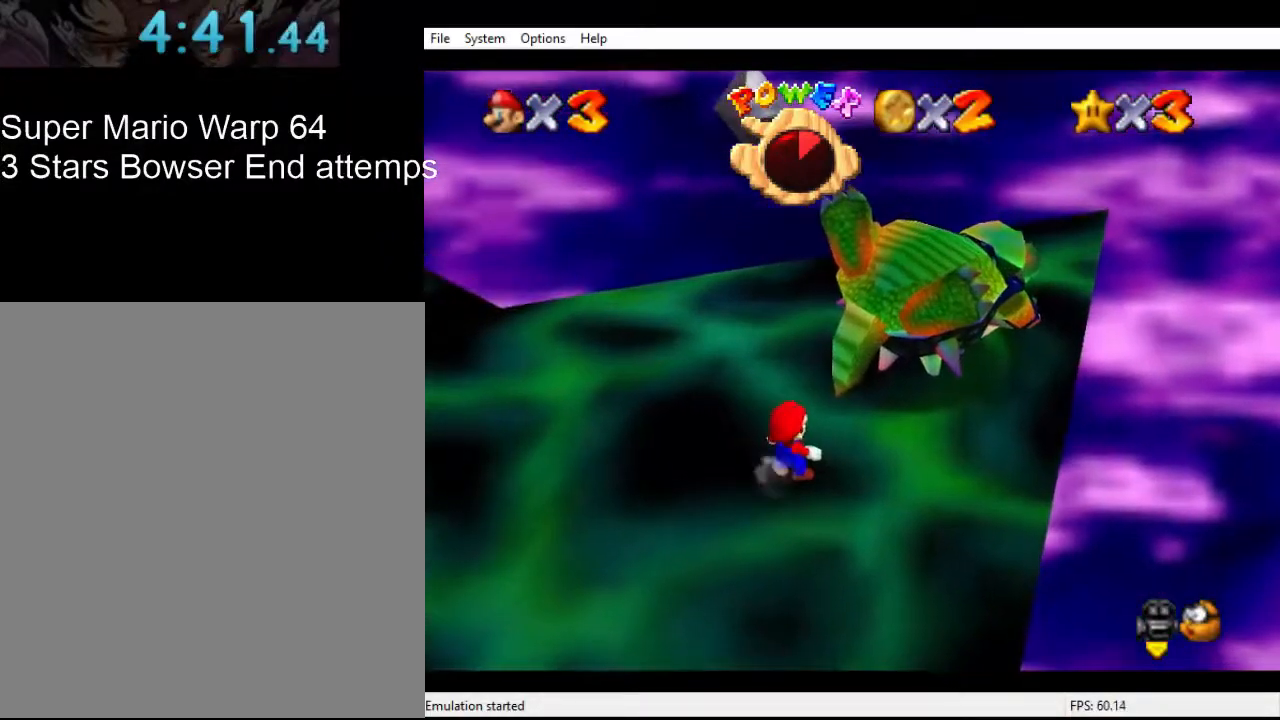
{"buttons": ["A", "B"], "left_stick": "center", "events": [[267, "A", "down"], [300, "B", "down"], [367, "A", "up"], [433, "A", "down"]]}
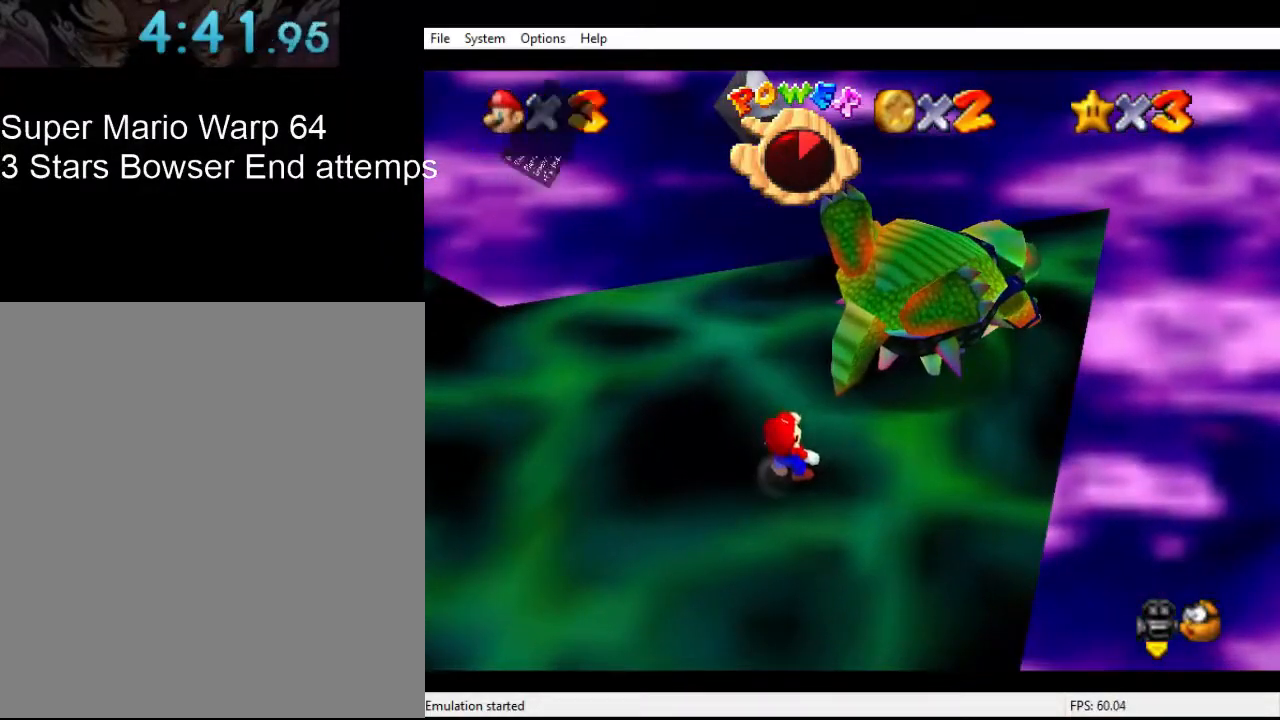
{"buttons": ["B"], "left_stick": "center", "events": [[33, "A", "up"], [100, "A", "down"], [100, "B", "up"], [133, "B", "down"], [200, "A", "up"], [267, "A", "down"], [267, "B", "up"], [300, "A", "up"], [300, "B", "down"], [400, "A", "down"], [400, "B", "up"], [500, "A", "up"], [500, "B", "down"]]}
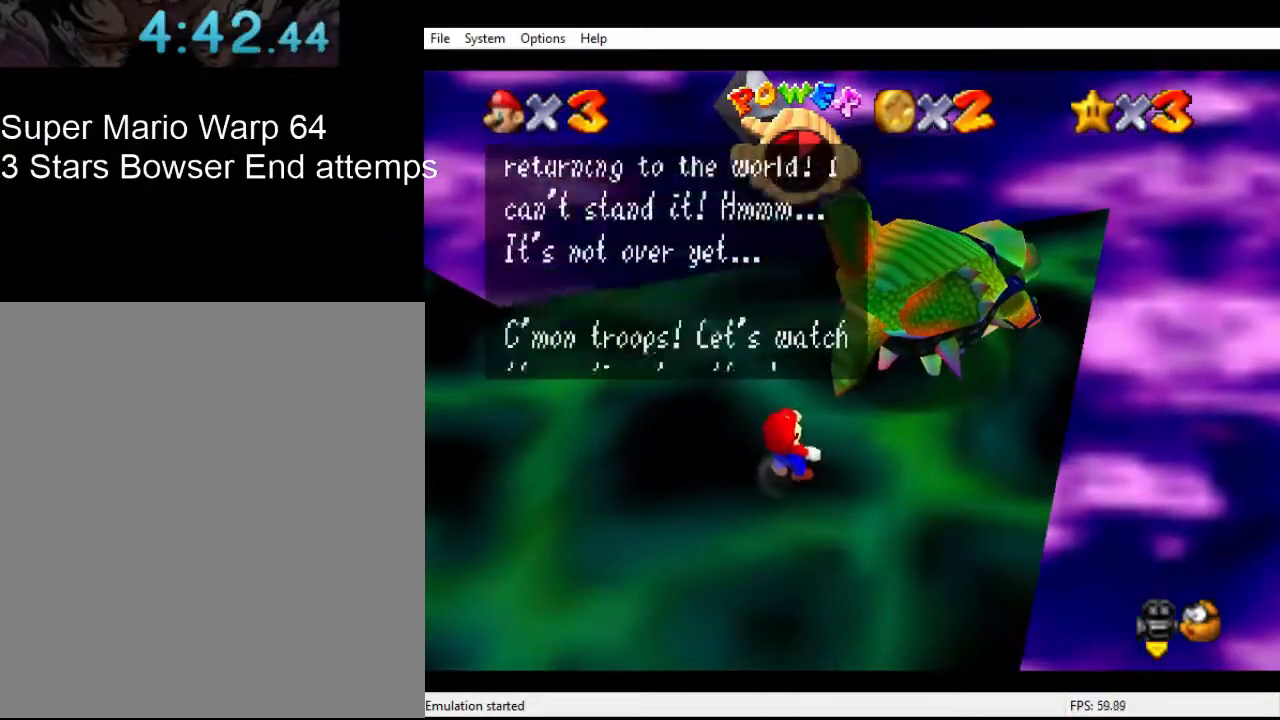
{"buttons": ["A", "B"], "left_stick": "center", "events": [[33, "A", "down"], [100, "B", "up"], [133, "A", "up"], [133, "B", "down"], [233, "A", "down"], [267, "B", "up"], [333, "A", "up"], [333, "B", "down"], [367, "A", "down"], [400, "B", "up"], [500, "B", "down"]]}
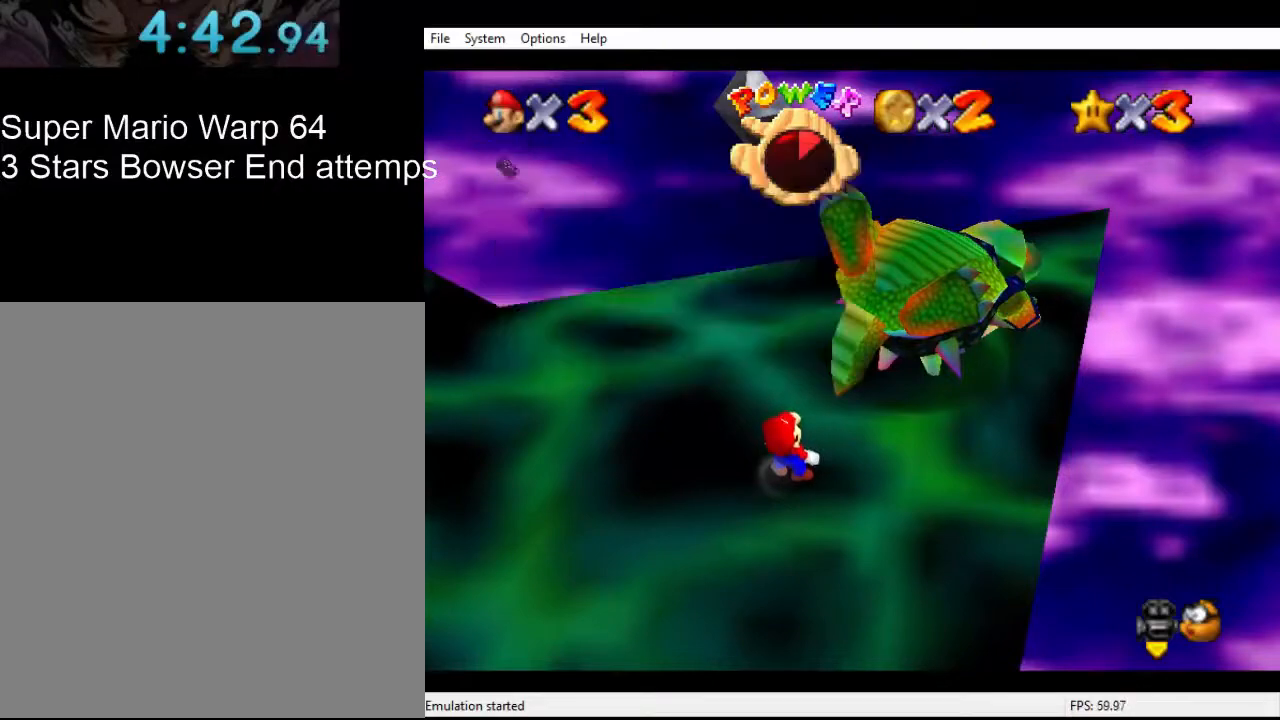
{"buttons": [], "left_stick": "center", "events": [[33, "A", "up"], [67, "A", "down"], [100, "B", "up"], [167, "A", "up"]]}